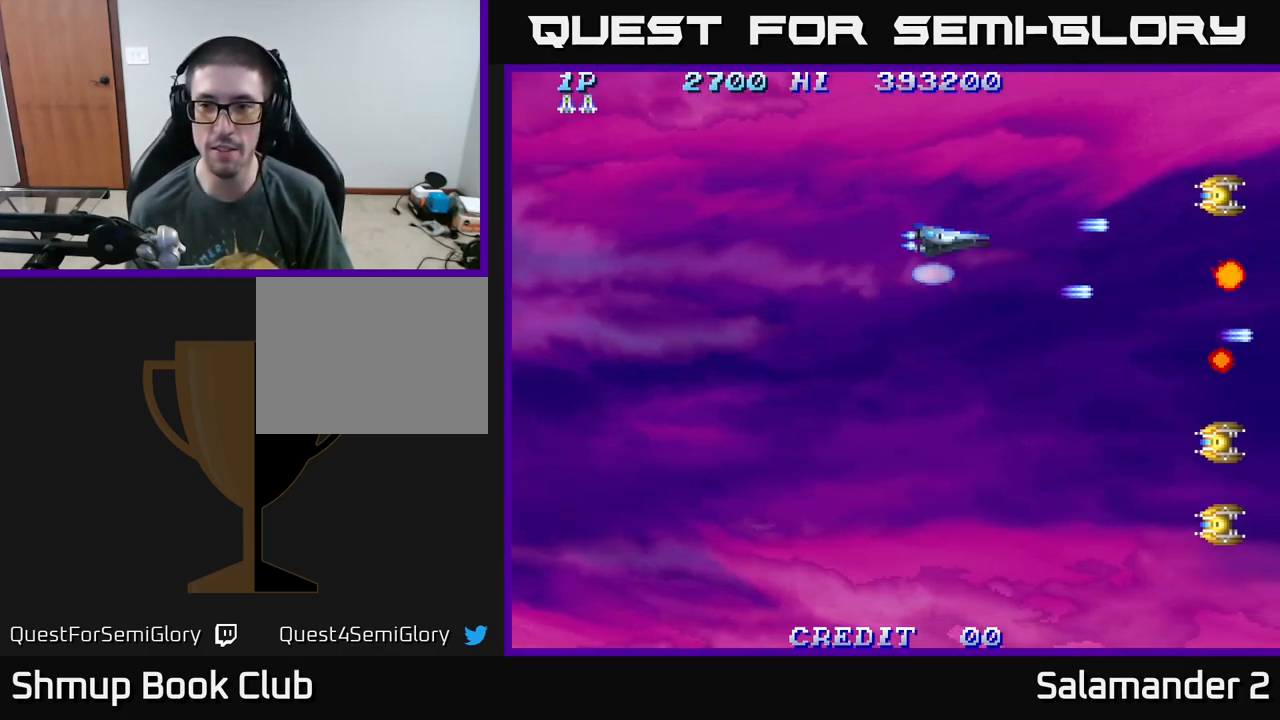
Gameplay with a controller (Xbox layout); each line is a JSON object with the inputs held at the frame after it. "events" lists button and stick changes between this image and that frame as [ms after this image, input, new state], when the widget could be followed in between. Not read: left_stick.
{"buttons": ["DPAD_DOWN"], "right_stick": "center", "events": [[17, "A", "up"], [50, "DPAD_DOWN", "up"], [83, "DPAD_UP", "down"], [100, "A", "down"], [167, "A", "up"], [200, "DPAD_UP", "up"], [233, "DPAD_DOWN", "down"], [317, "A", "down"], [333, "A", "up"]]}
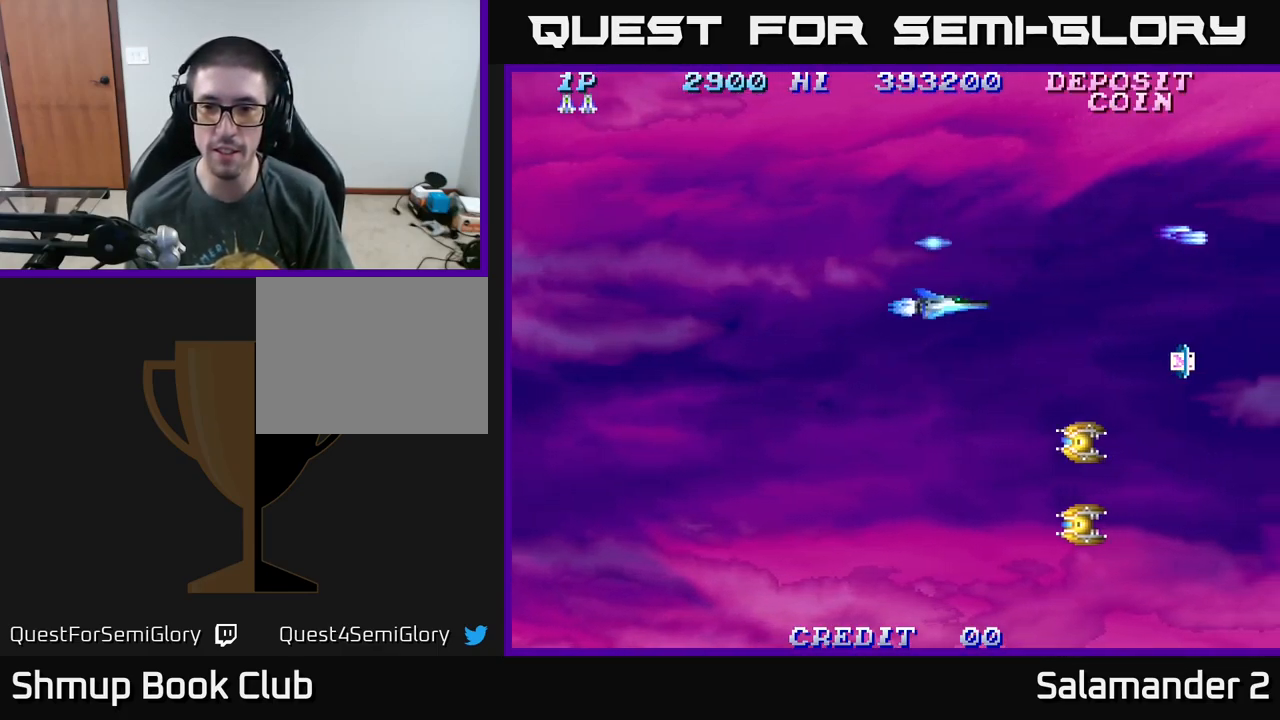
{"buttons": ["DPAD_DOWN"], "right_stick": "center", "events": [[50, "DPAD_LEFT", "down"], [416, "A", "down"], [483, "A", "up"], [483, "DPAD_LEFT", "up"]]}
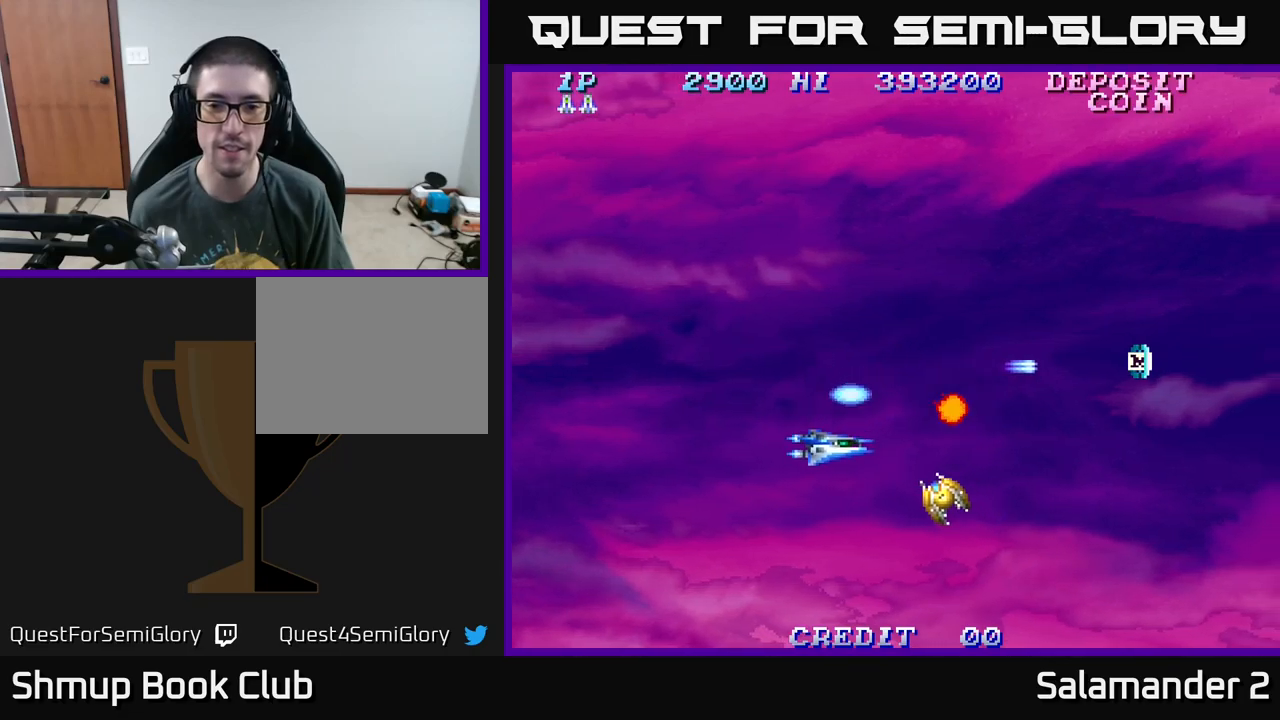
{"buttons": ["DPAD_UP", "DPAD_RIGHT"], "right_stick": "center", "events": [[50, "A", "down"], [117, "A", "up"], [217, "A", "down"], [283, "A", "up"], [283, "DPAD_RIGHT", "down"], [300, "DPAD_DOWN", "up"], [383, "A", "down"], [450, "DPAD_UP", "down"], [483, "A", "up"]]}
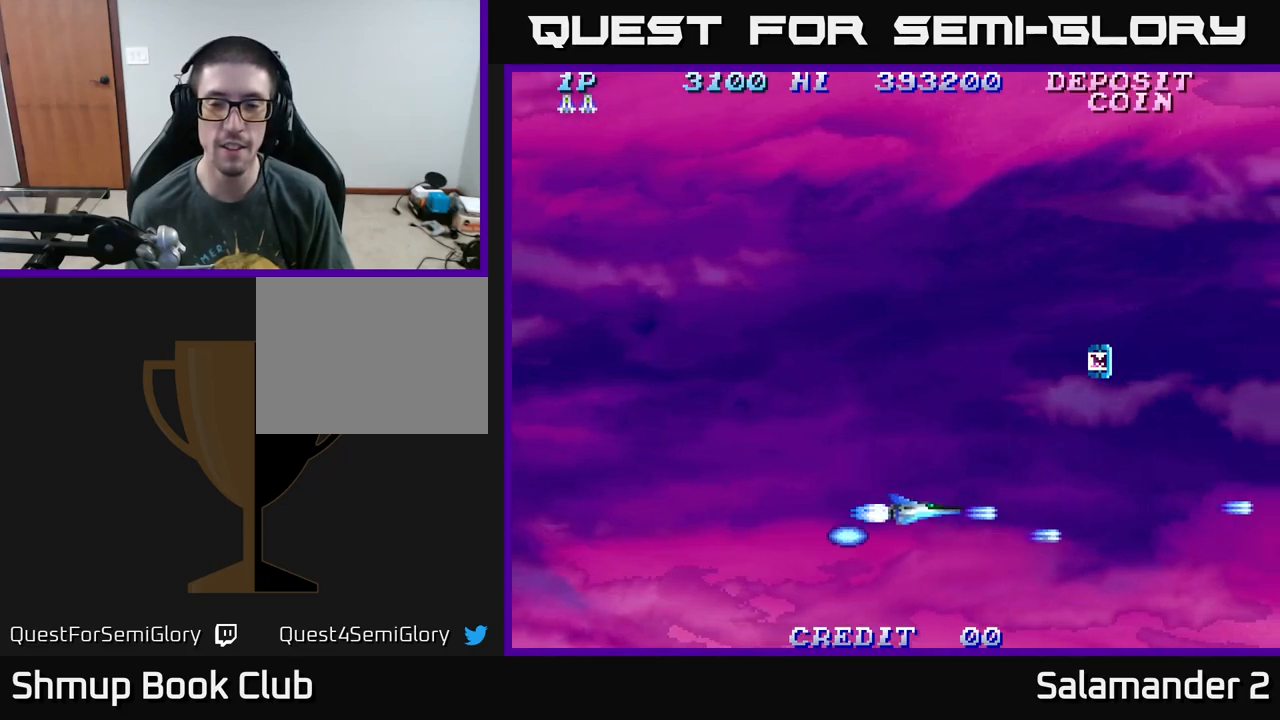
{"buttons": ["DPAD_UP", "DPAD_RIGHT"], "right_stick": "center", "events": [[100, "A", "down"], [200, "A", "up"], [300, "A", "down"], [417, "A", "up"]]}
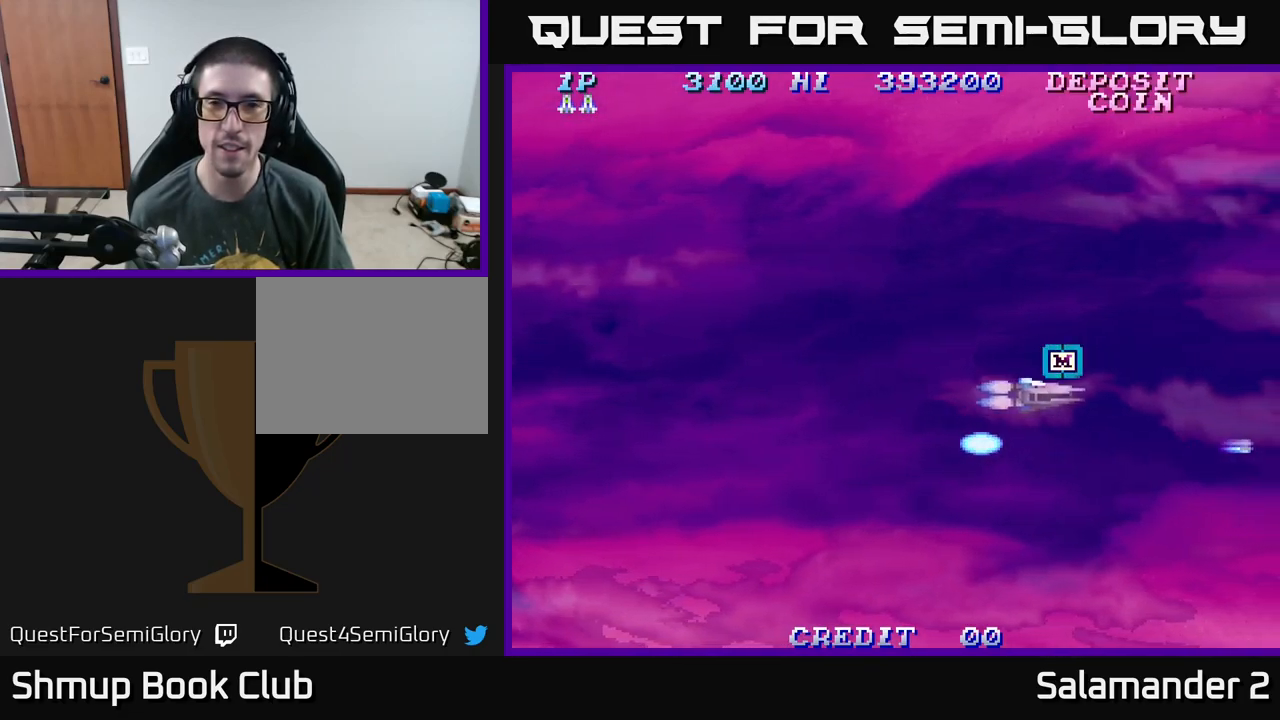
{"buttons": ["A", "DPAD_UP", "DPAD_LEFT"], "right_stick": "center", "events": [[33, "A", "down"], [83, "DPAD_RIGHT", "up"], [150, "A", "up"], [217, "A", "down"], [350, "A", "up"], [417, "A", "down"], [500, "DPAD_LEFT", "down"]]}
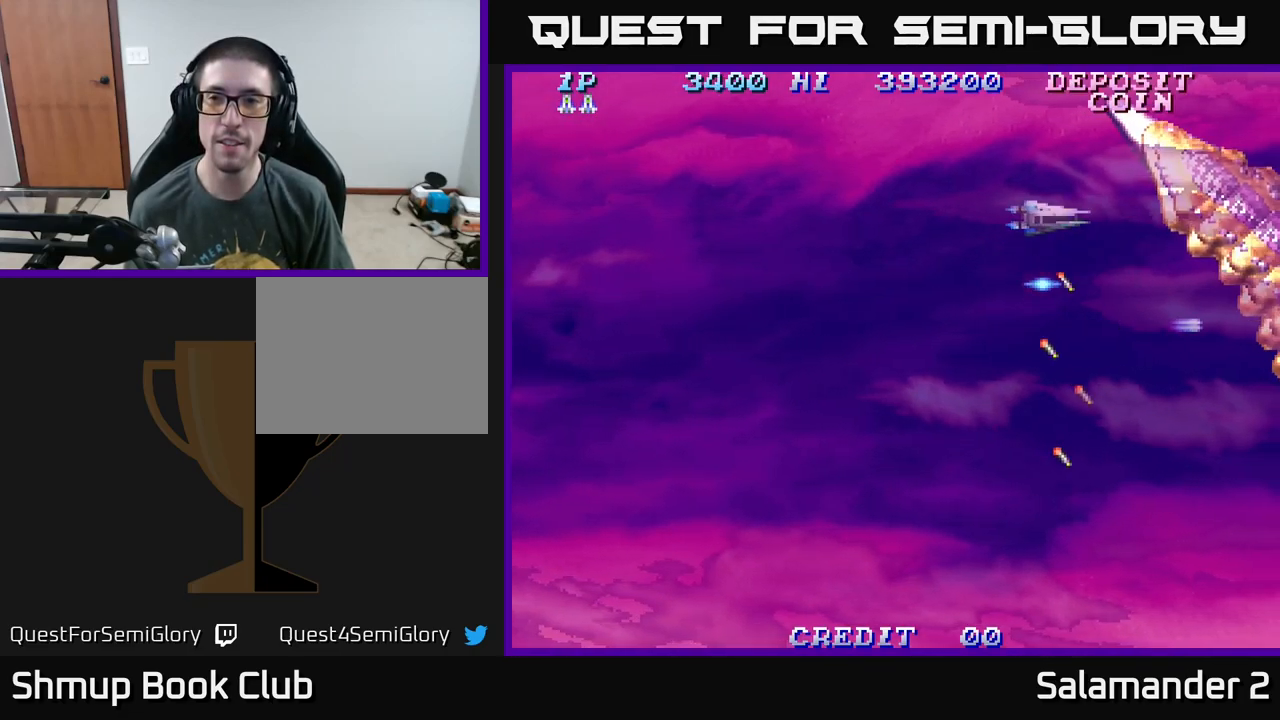
{"buttons": ["A"], "right_stick": "center", "events": [[33, "A", "up"], [67, "DPAD_UP", "up"], [117, "A", "down"], [150, "DPAD_DOWN", "down"], [183, "DPAD_LEFT", "up"], [200, "A", "up"], [283, "A", "down"], [317, "DPAD_DOWN", "up"], [383, "A", "up"], [450, "A", "down"]]}
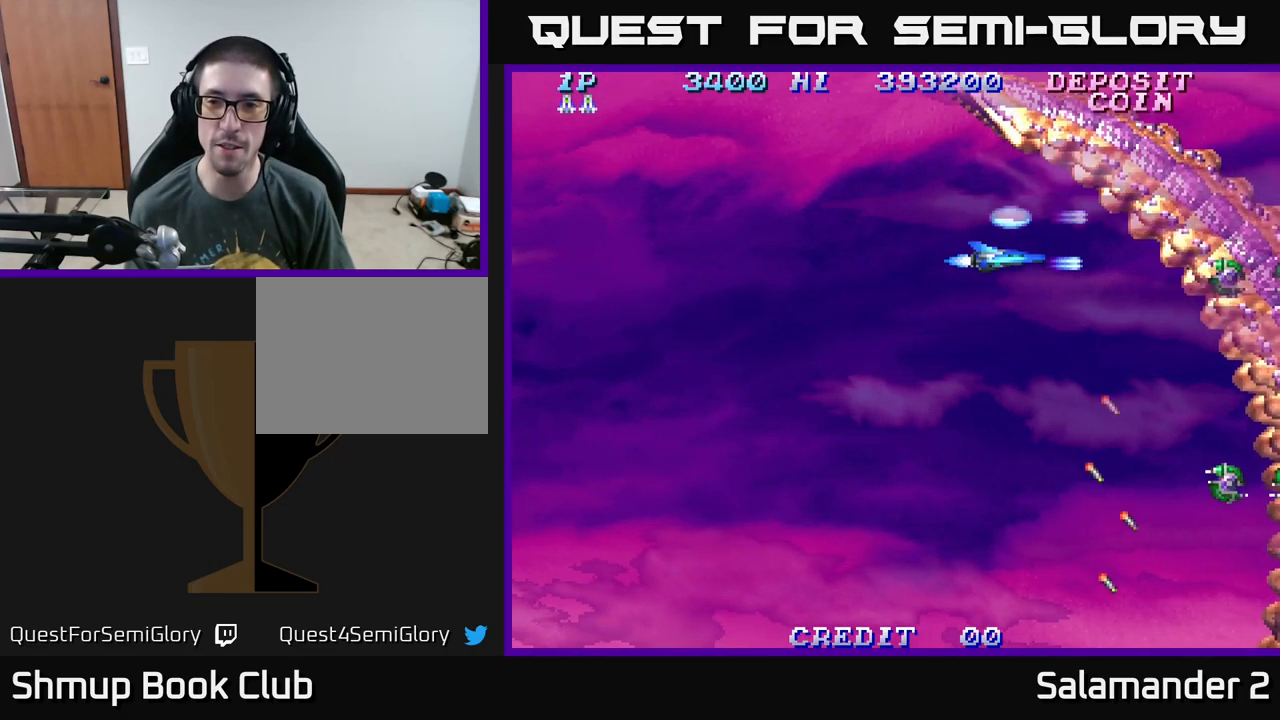
{"buttons": ["A"], "right_stick": "center", "events": [[50, "A", "up"], [150, "A", "down"], [150, "DPAD_DOWN", "down"], [233, "A", "up"], [233, "DPAD_LEFT", "down"], [250, "DPAD_DOWN", "up"], [317, "A", "down"], [400, "A", "up"], [450, "A", "down"], [483, "DPAD_LEFT", "up"]]}
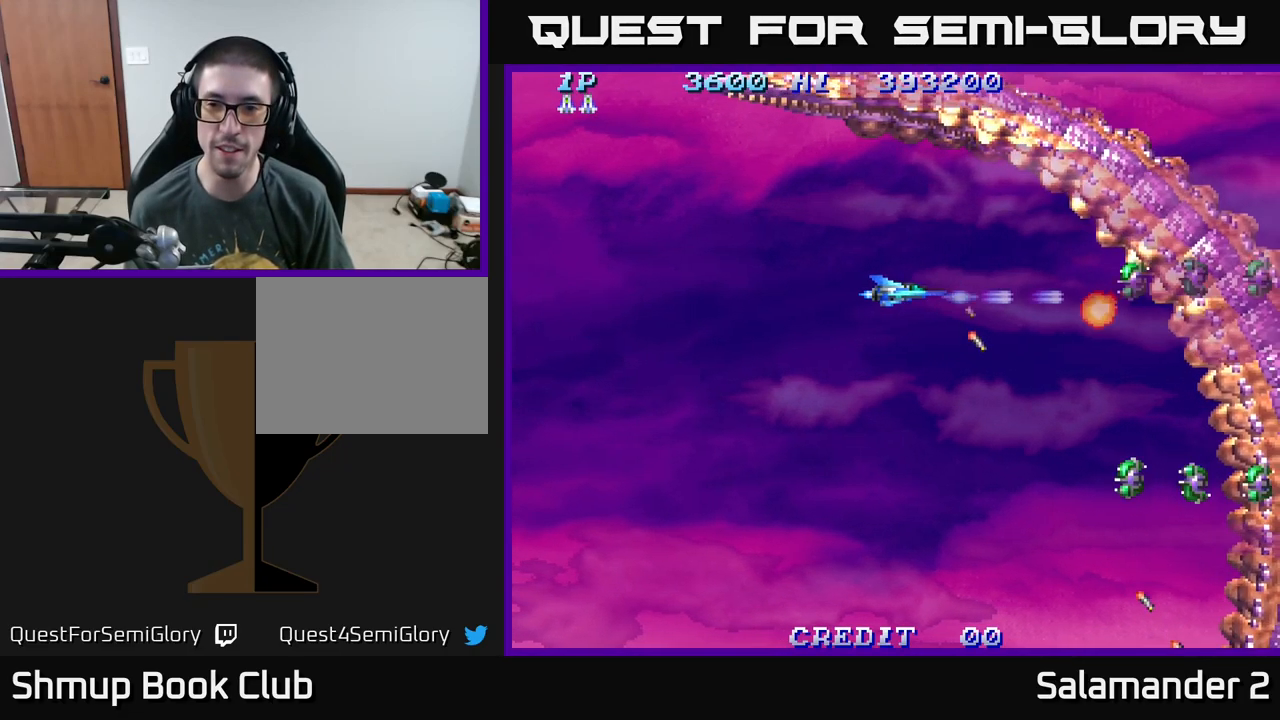
{"buttons": ["A", "DPAD_DOWN"], "right_stick": "center", "events": [[50, "A", "up"], [117, "A", "down"], [133, "DPAD_DOWN", "down"], [183, "A", "up"], [267, "A", "down"], [367, "A", "up"], [450, "A", "down"]]}
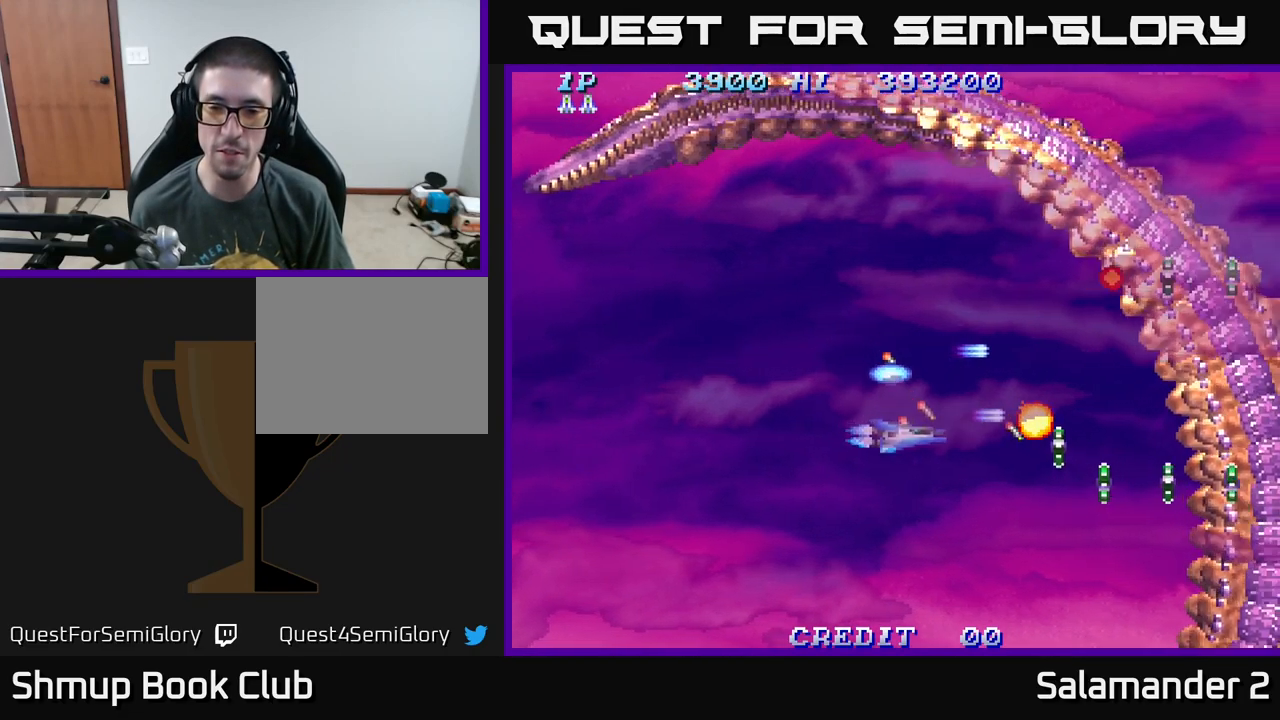
{"buttons": ["DPAD_UP"], "right_stick": "center", "events": [[50, "A", "up"], [100, "A", "down"], [183, "A", "up"], [233, "DPAD_DOWN", "up"], [233, "DPAD_LEFT", "down"], [267, "A", "down"], [283, "DPAD_UP", "down"], [367, "A", "up"], [367, "DPAD_LEFT", "up"], [450, "A", "down"], [500, "A", "up"]]}
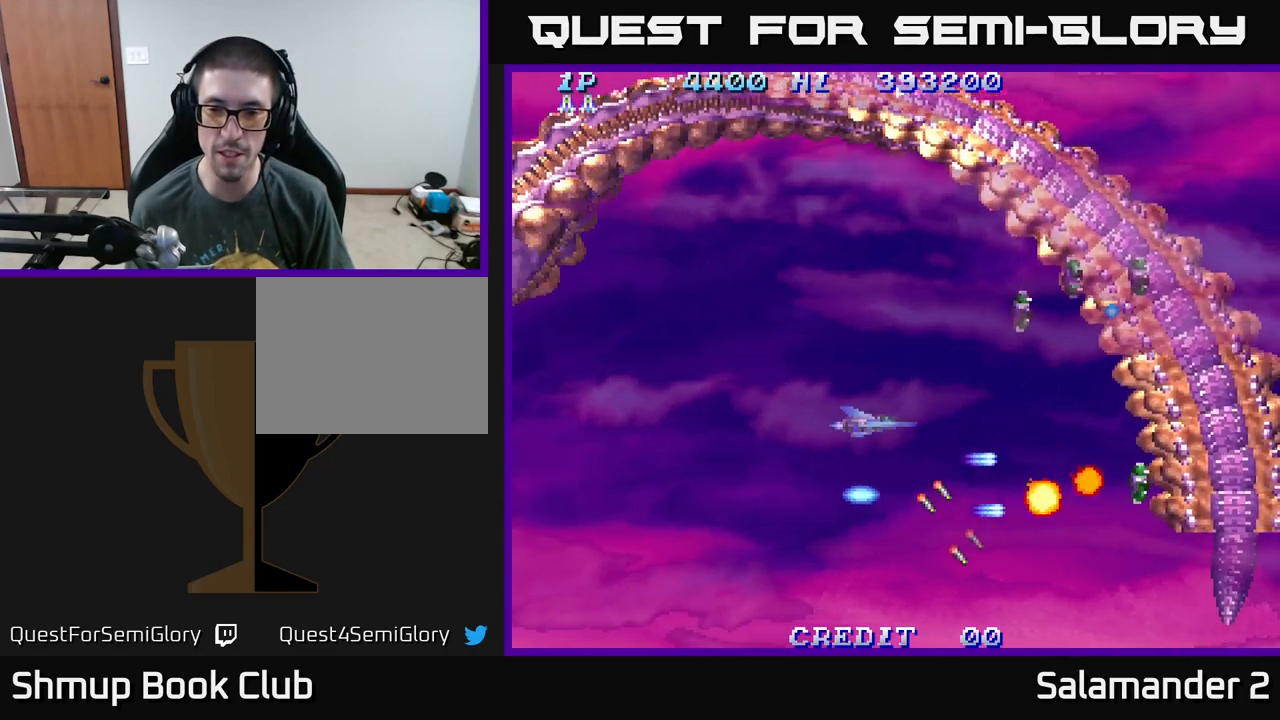
{"buttons": ["DPAD_DOWN"], "right_stick": "center", "events": [[83, "A", "down"], [150, "A", "up"], [250, "A", "down"], [317, "DPAD_LEFT", "down"], [333, "A", "up"], [383, "DPAD_UP", "up"], [400, "A", "down"], [450, "DPAD_DOWN", "down"], [467, "A", "up"], [483, "DPAD_LEFT", "up"]]}
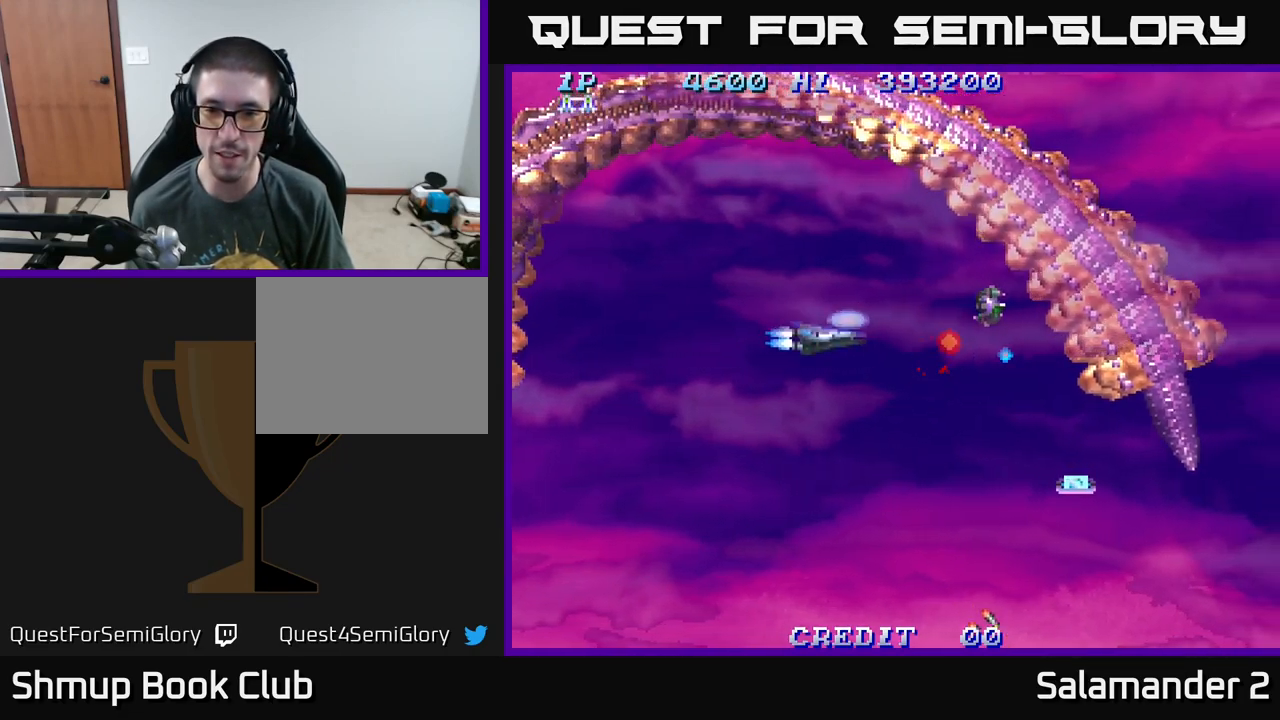
{"buttons": ["DPAD_UP"], "right_stick": "center"}
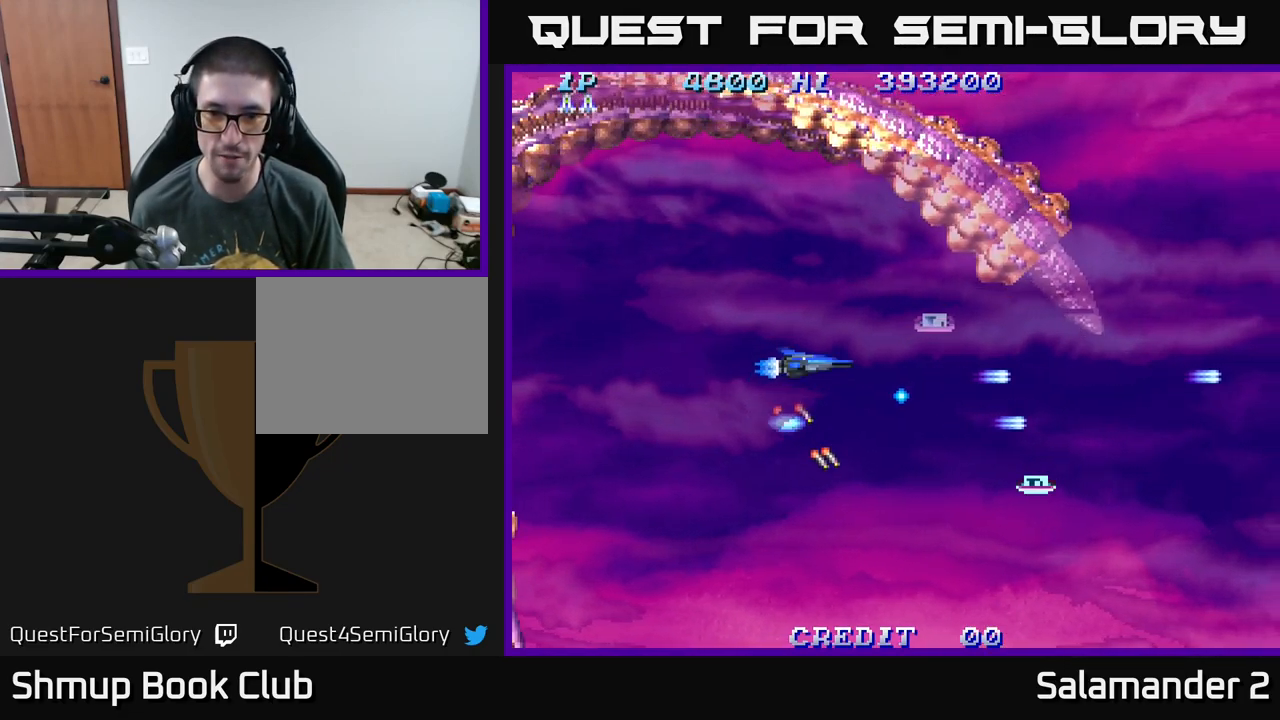
{"buttons": ["A", "DPAD_DOWN", "DPAD_RIGHT"], "right_stick": "center", "events": [[17, "A", "down"], [67, "DPAD_RIGHT", "down"], [150, "A", "up"], [150, "DPAD_UP", "up"], [200, "DPAD_DOWN", "down"], [217, "A", "down"], [217, "DPAD_RIGHT", "up"], [317, "DPAD_RIGHT", "down"], [334, "A", "up"], [400, "A", "down"]]}
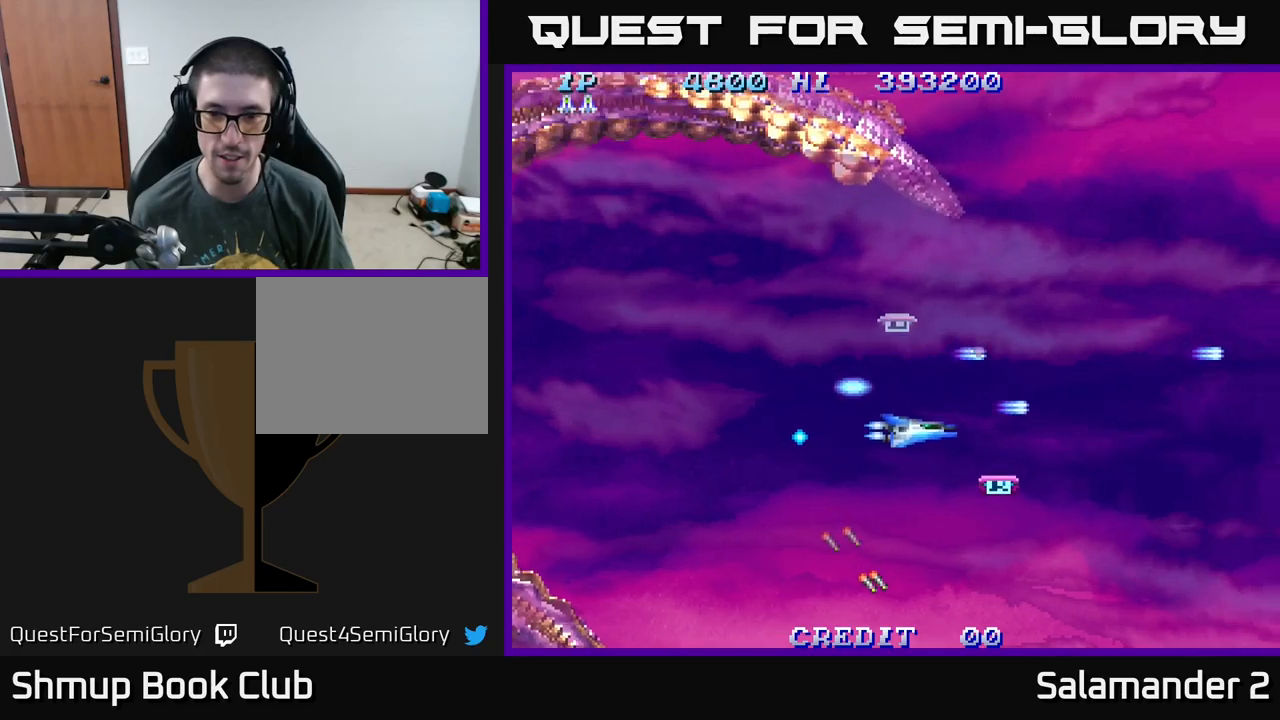
{"buttons": ["A", "DPAD_UP", "DPAD_LEFT"], "right_stick": "center"}
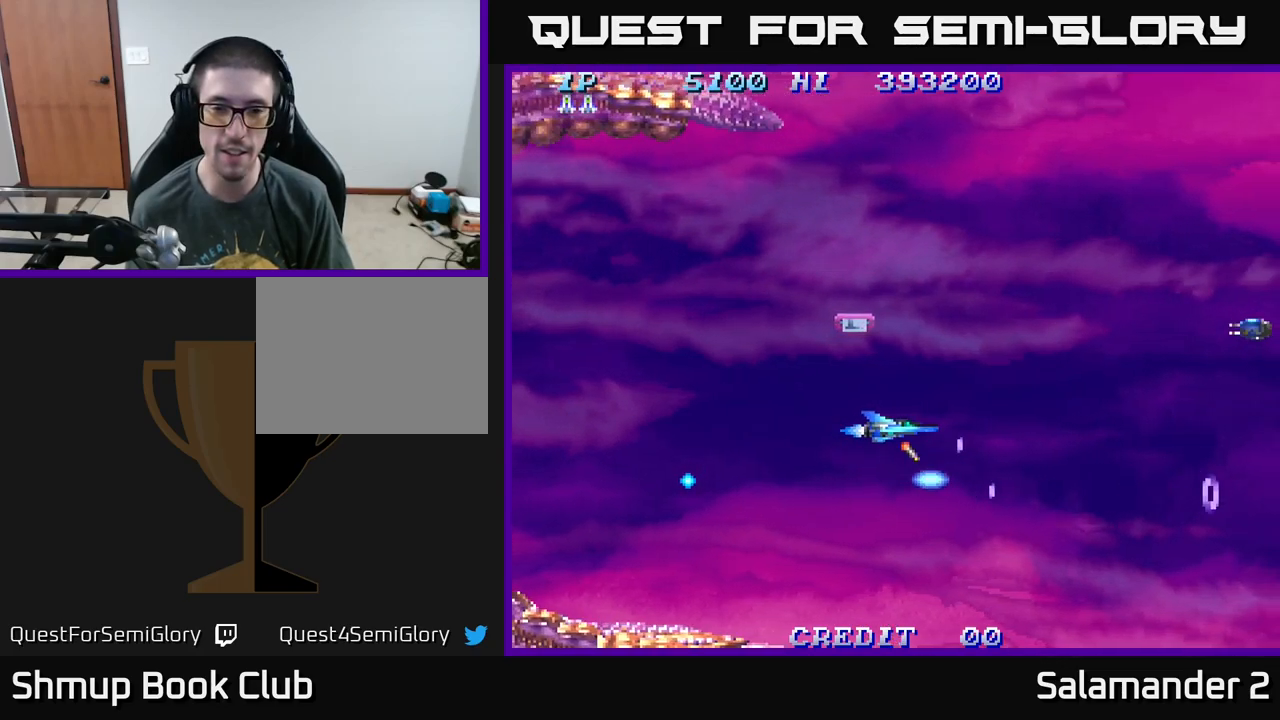
{"buttons": ["A", "DPAD_RIGHT"], "right_stick": "center", "events": [[100, "A", "up"], [250, "DPAD_LEFT", "up"], [350, "A", "down"], [350, "DPAD_RIGHT", "down"], [384, "DPAD_UP", "up"], [434, "A", "up"], [500, "A", "down"]]}
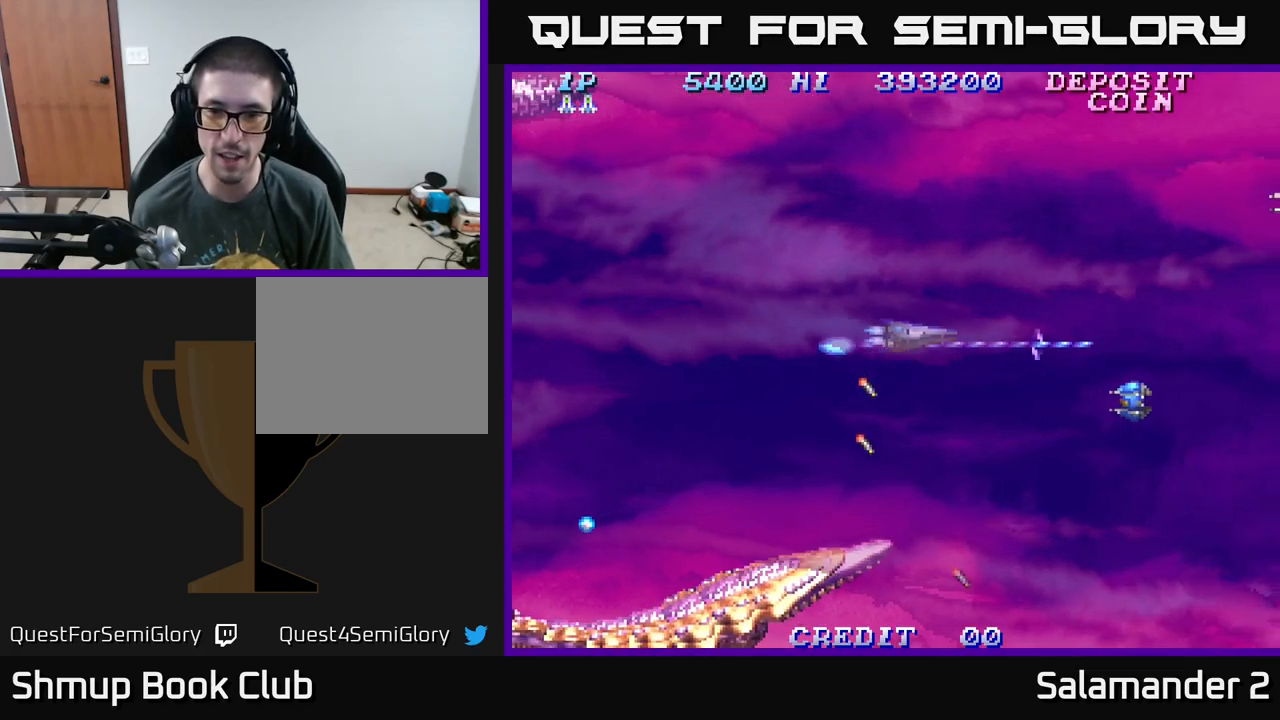
{"buttons": ["DPAD_UP"], "right_stick": "center", "events": [[34, "DPAD_DOWN", "down"], [217, "DPAD_DOWN", "up"], [284, "DPAD_UP", "down"], [367, "DPAD_RIGHT", "up"], [384, "A", "up"]]}
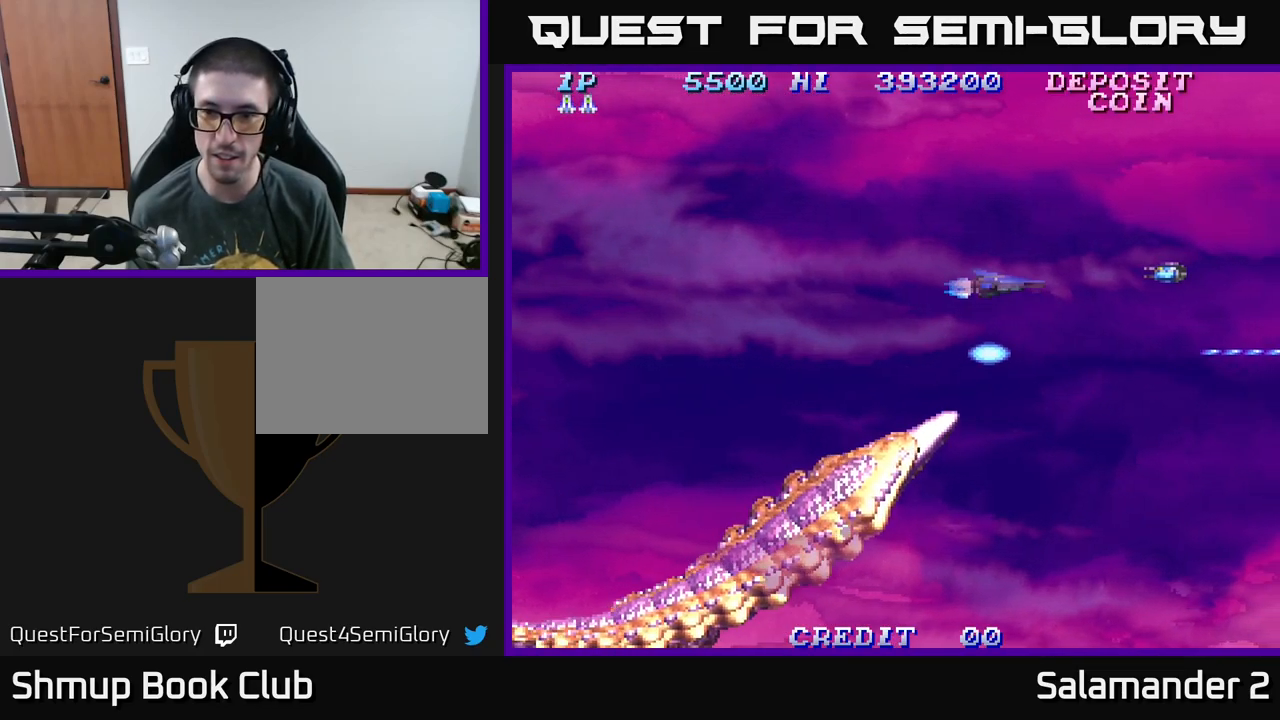
{"buttons": ["A", "DPAD_LEFT"], "right_stick": "center", "events": [[67, "A", "down"], [184, "A", "up"], [250, "A", "down"], [267, "DPAD_UP", "up"], [367, "A", "up"], [400, "DPAD_LEFT", "down"], [417, "A", "down"]]}
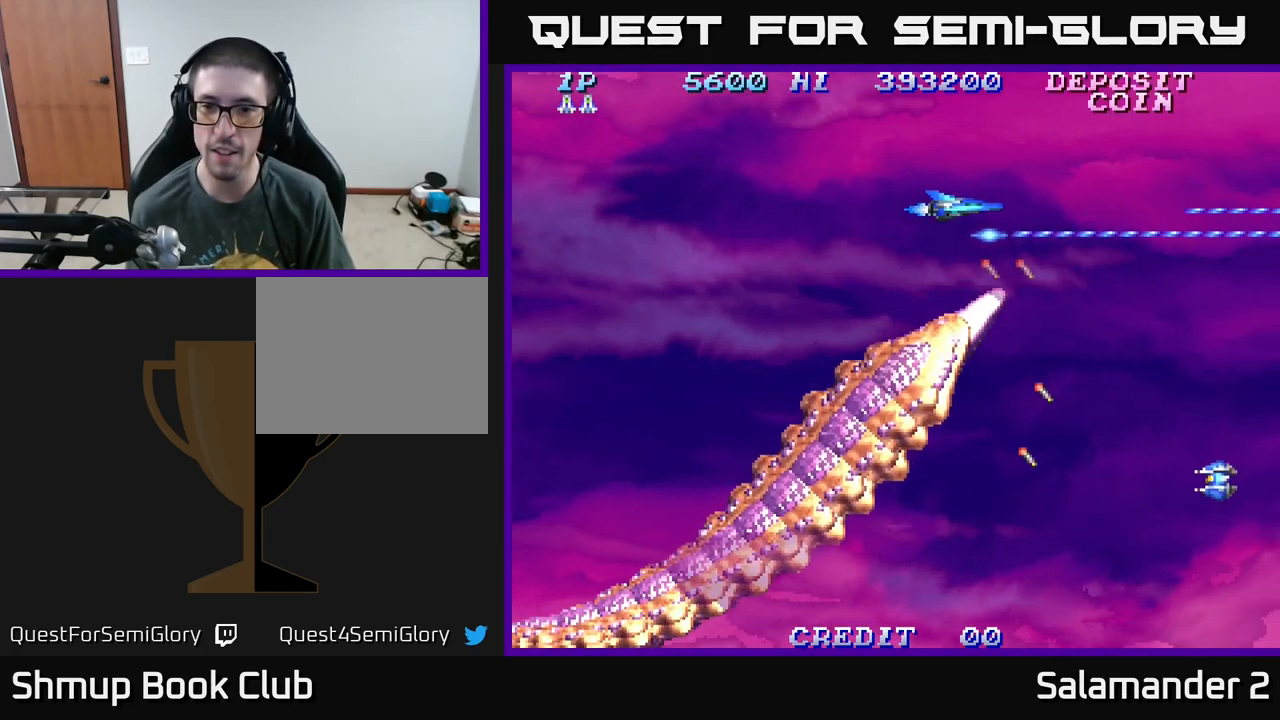
{"buttons": ["A", "DPAD_UP"], "right_stick": "center", "events": [[50, "A", "up"], [100, "A", "down"], [200, "DPAD_DOWN", "down"], [217, "A", "up"], [267, "A", "down"], [417, "A", "up"], [467, "A", "down"], [467, "DPAD_DOWN", "up"], [484, "DPAD_LEFT", "up"], [500, "DPAD_UP", "down"]]}
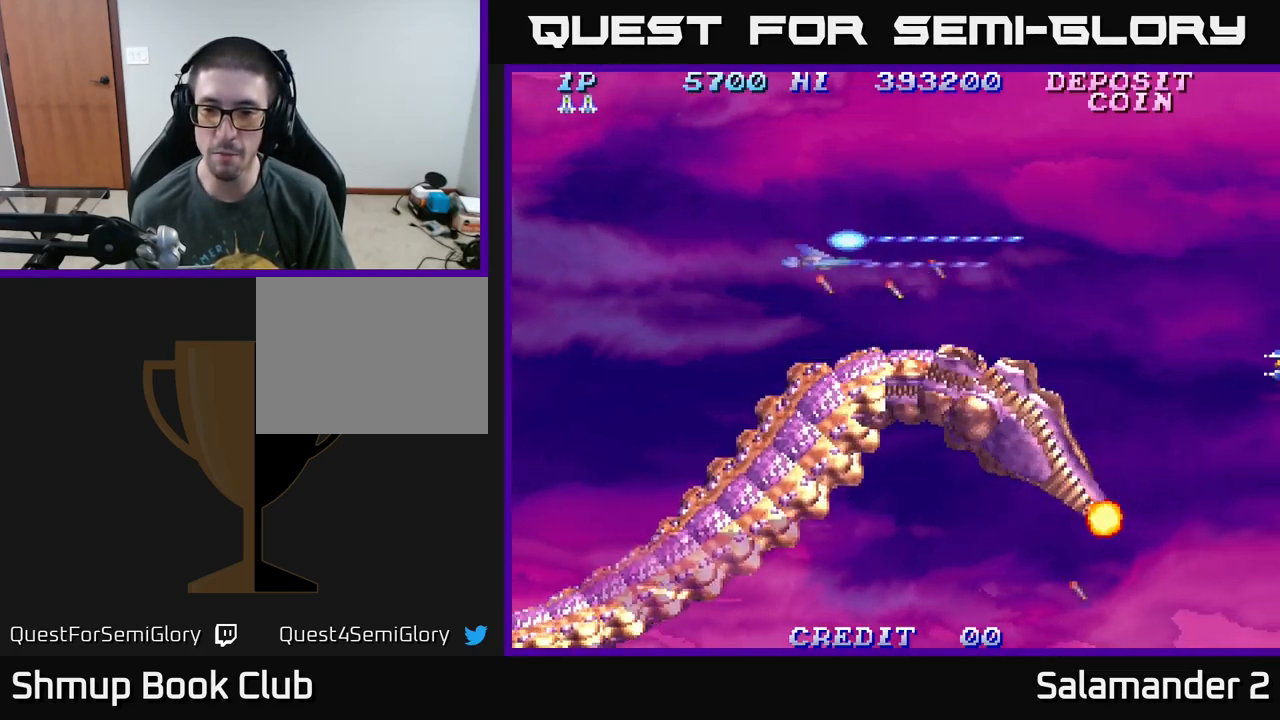
{"buttons": ["DPAD_RIGHT"], "right_stick": "center", "events": [[17, "DPAD_RIGHT", "down"], [100, "A", "up"], [100, "DPAD_UP", "up"], [150, "A", "down"], [284, "A", "up"]]}
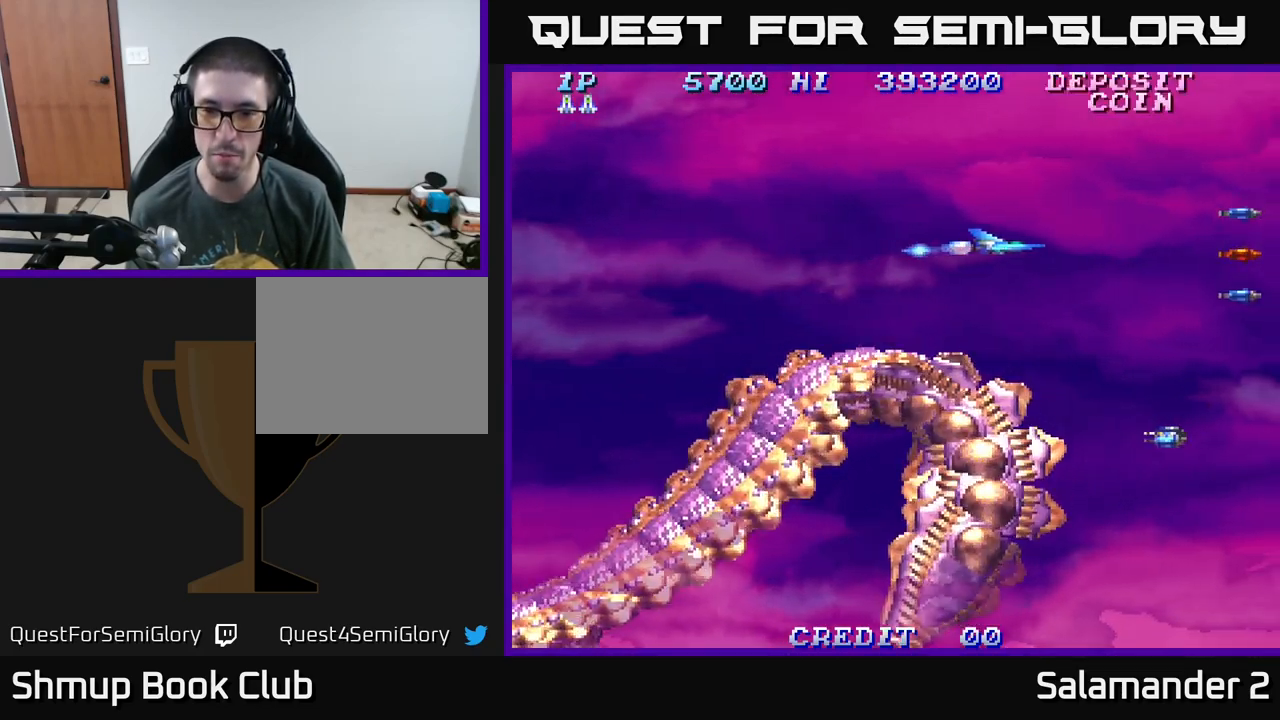
{"buttons": ["A"], "right_stick": "center"}
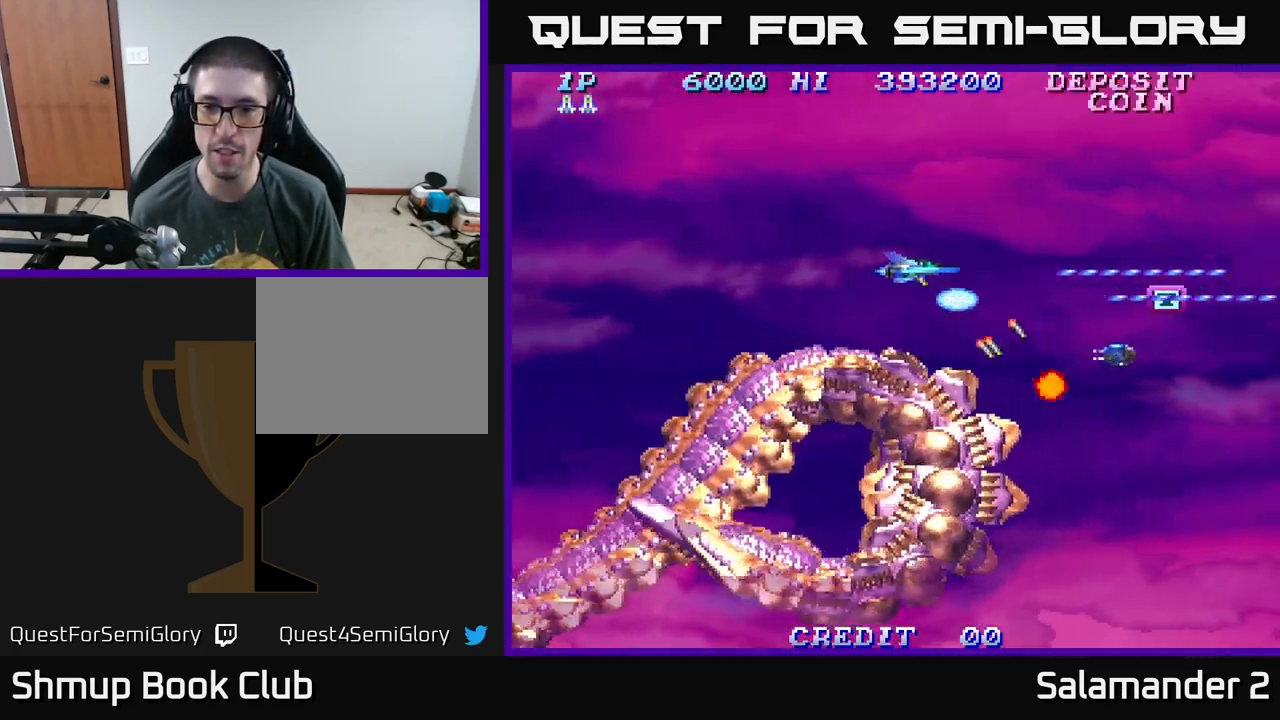
{"buttons": ["A", "DPAD_UP"], "right_stick": "center"}
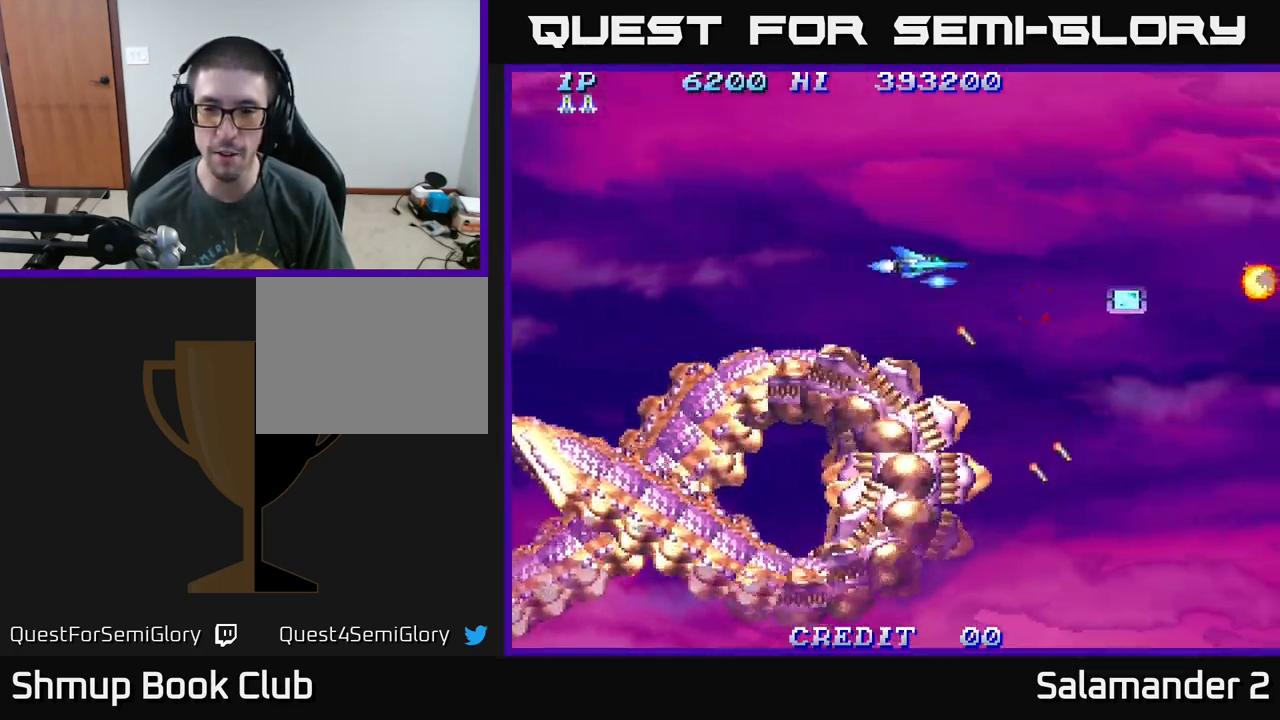
{"buttons": ["A", "DPAD_UP", "DPAD_LEFT"], "right_stick": "center", "events": [[17, "A", "up"], [50, "DPAD_UP", "up"], [67, "A", "down"], [200, "DPAD_RIGHT", "down"], [217, "A", "up"], [250, "A", "down"], [350, "DPAD_RIGHT", "up"], [367, "DPAD_UP", "down"], [417, "DPAD_LEFT", "down"]]}
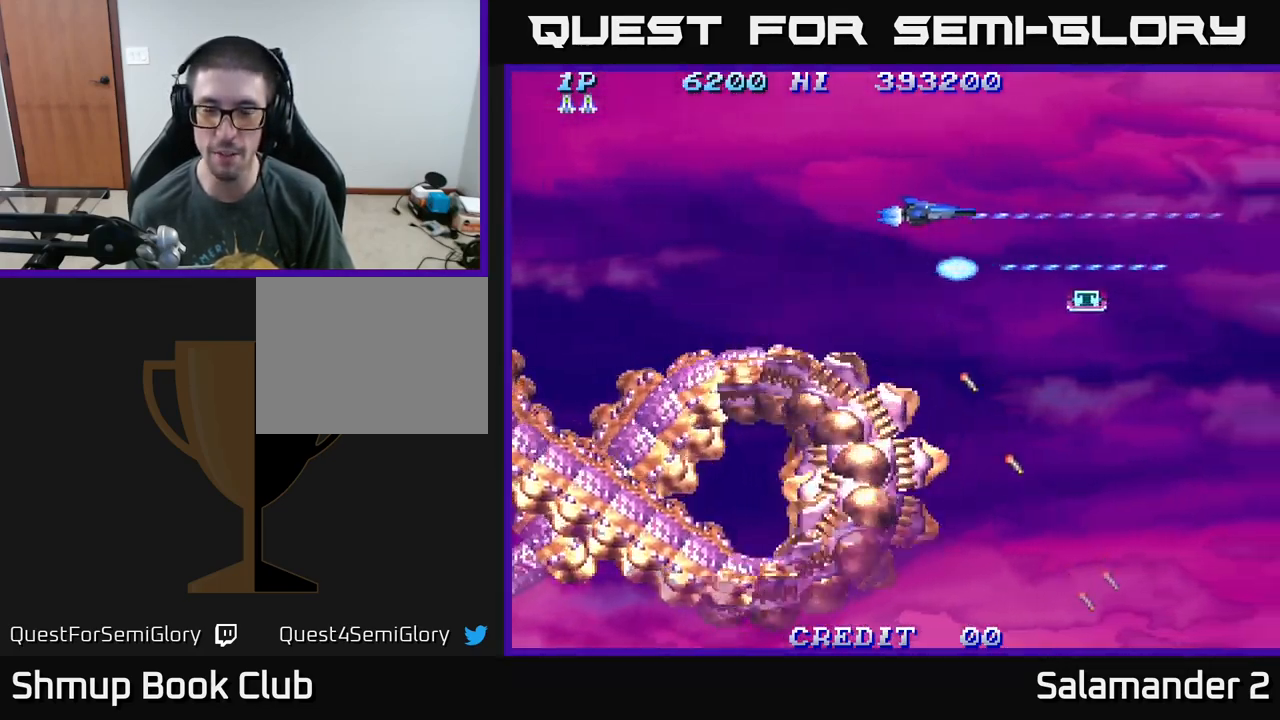
{"buttons": ["A"], "right_stick": "center", "events": [[100, "DPAD_UP", "up"], [150, "DPAD_LEFT", "up"]]}
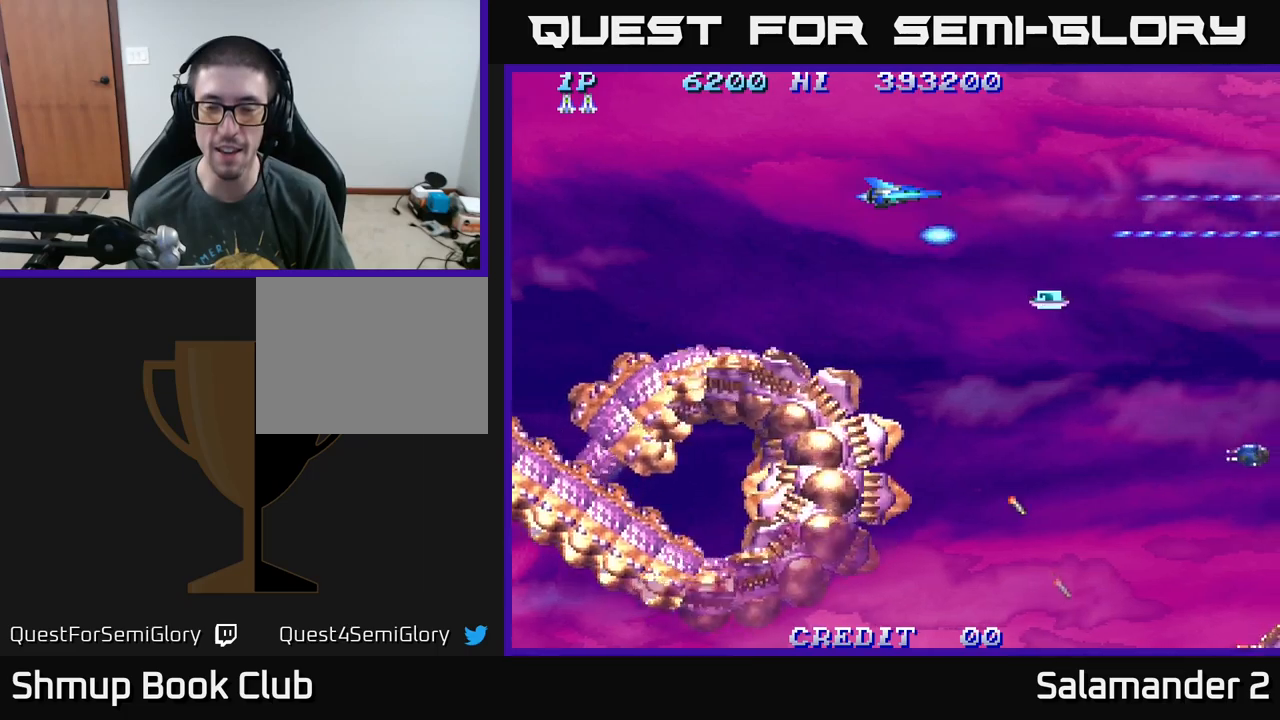
{"buttons": ["A", "DPAD_DOWN", "DPAD_RIGHT"], "right_stick": "center", "events": [[83, "DPAD_LEFT", "down"], [267, "DPAD_DOWN", "down"], [267, "DPAD_LEFT", "up"], [500, "DPAD_RIGHT", "down"]]}
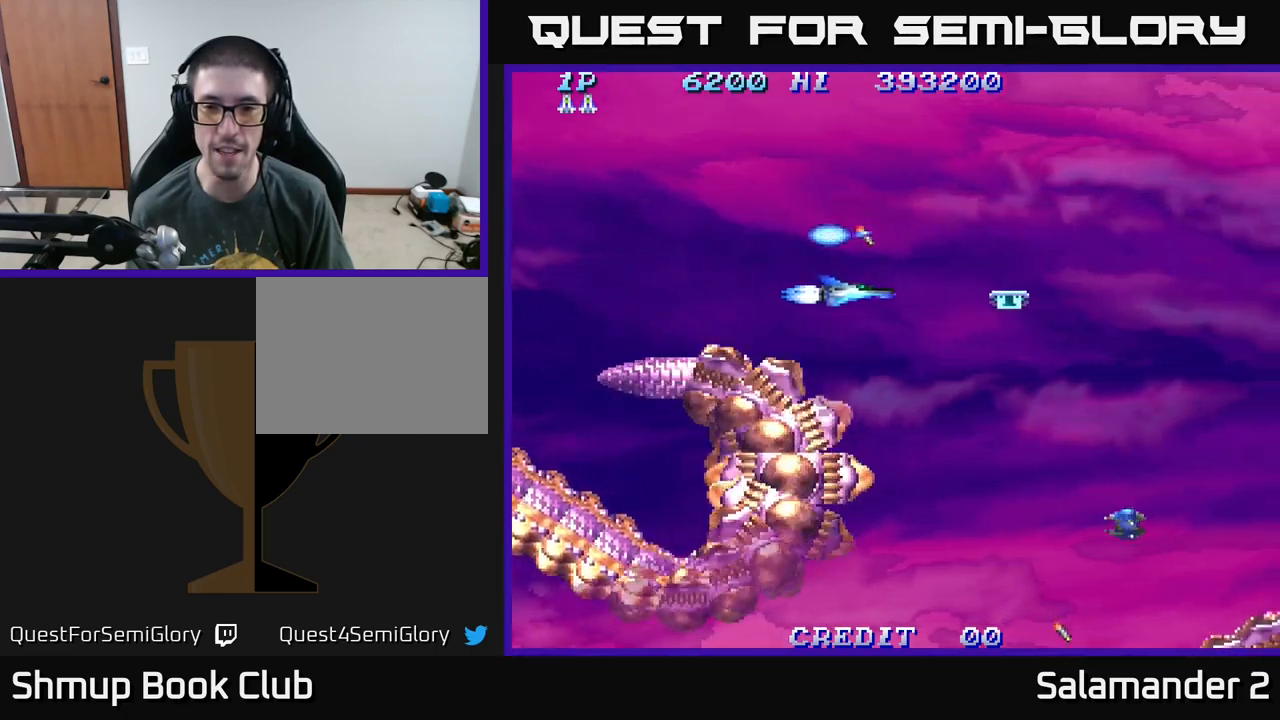
{"buttons": ["DPAD_UP", "DPAD_LEFT"], "right_stick": "center"}
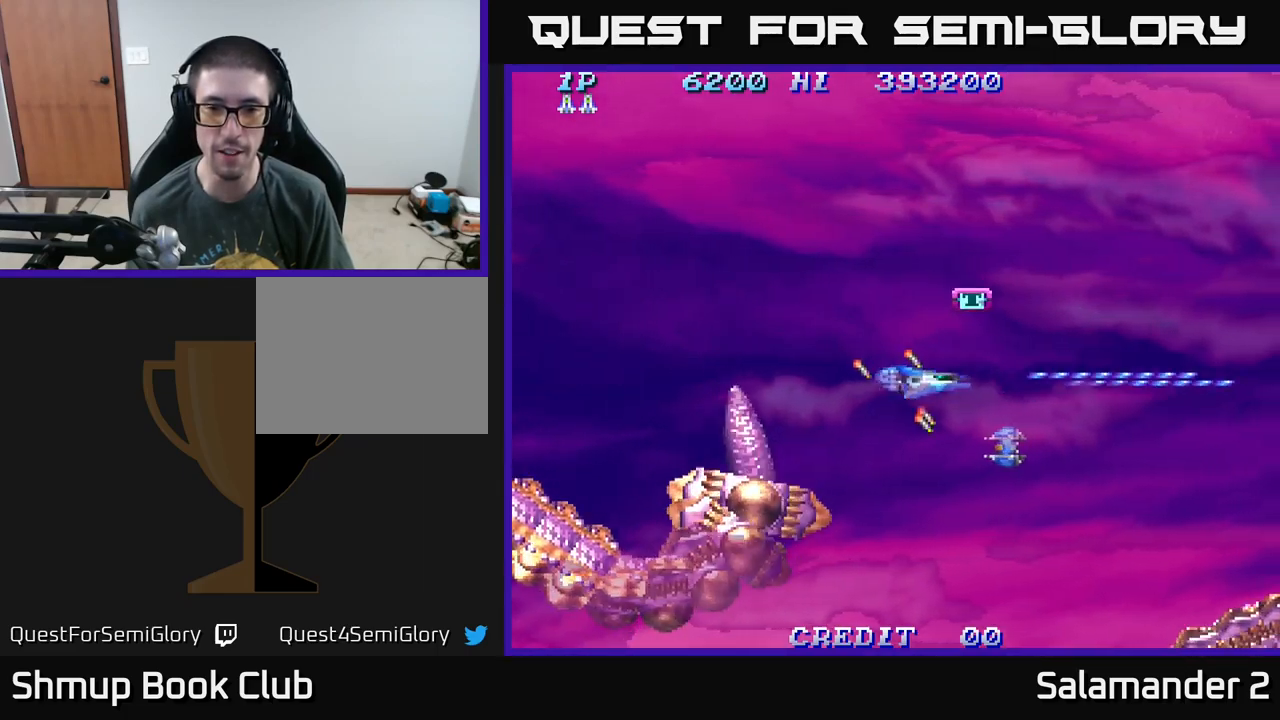
{"buttons": ["A", "DPAD_UP", "DPAD_LEFT"], "right_stick": "center", "events": [[50, "A", "down"], [167, "A", "up"], [233, "A", "down"], [400, "A", "up"], [433, "A", "down"]]}
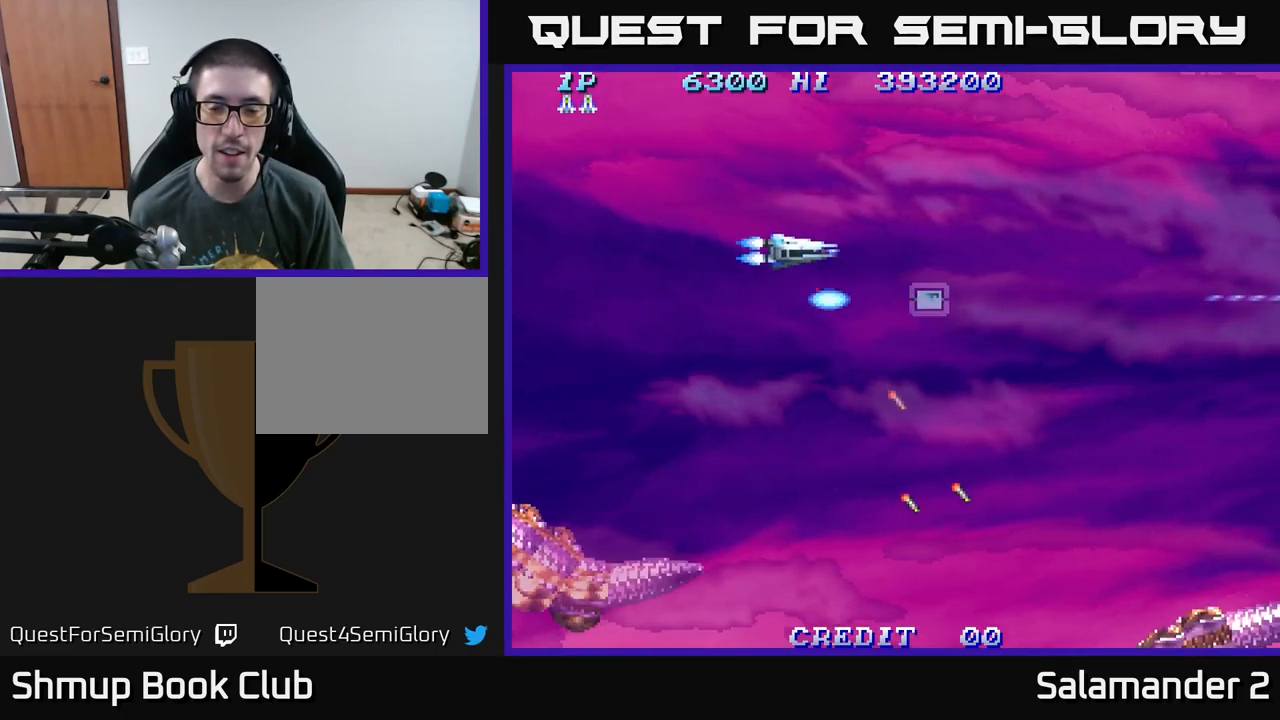
{"buttons": ["A", "DPAD_DOWN"], "right_stick": "center", "events": [[67, "DPAD_LEFT", "up"], [117, "A", "up"], [150, "A", "down"], [267, "DPAD_LEFT", "down"], [300, "DPAD_UP", "up"], [367, "DPAD_DOWN", "down"], [400, "DPAD_LEFT", "up"]]}
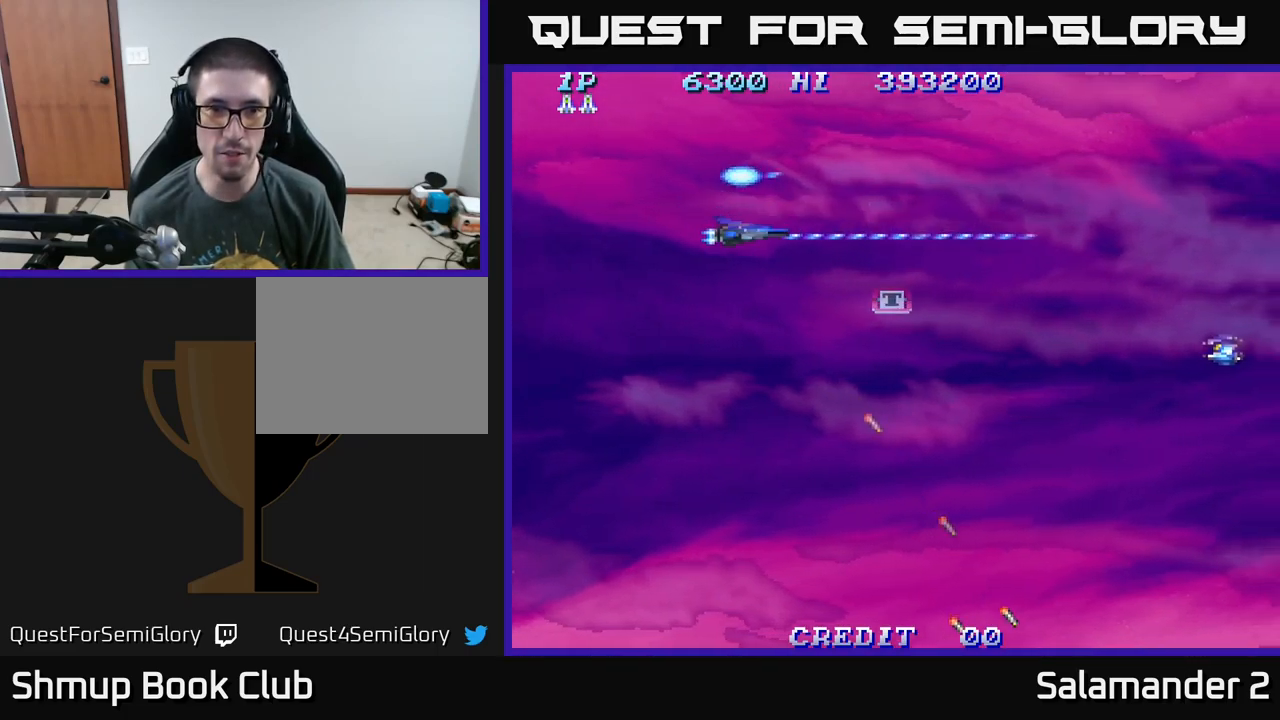
{"buttons": ["A", "DPAD_DOWN", "DPAD_RIGHT"], "right_stick": "center", "events": [[483, "DPAD_RIGHT", "down"]]}
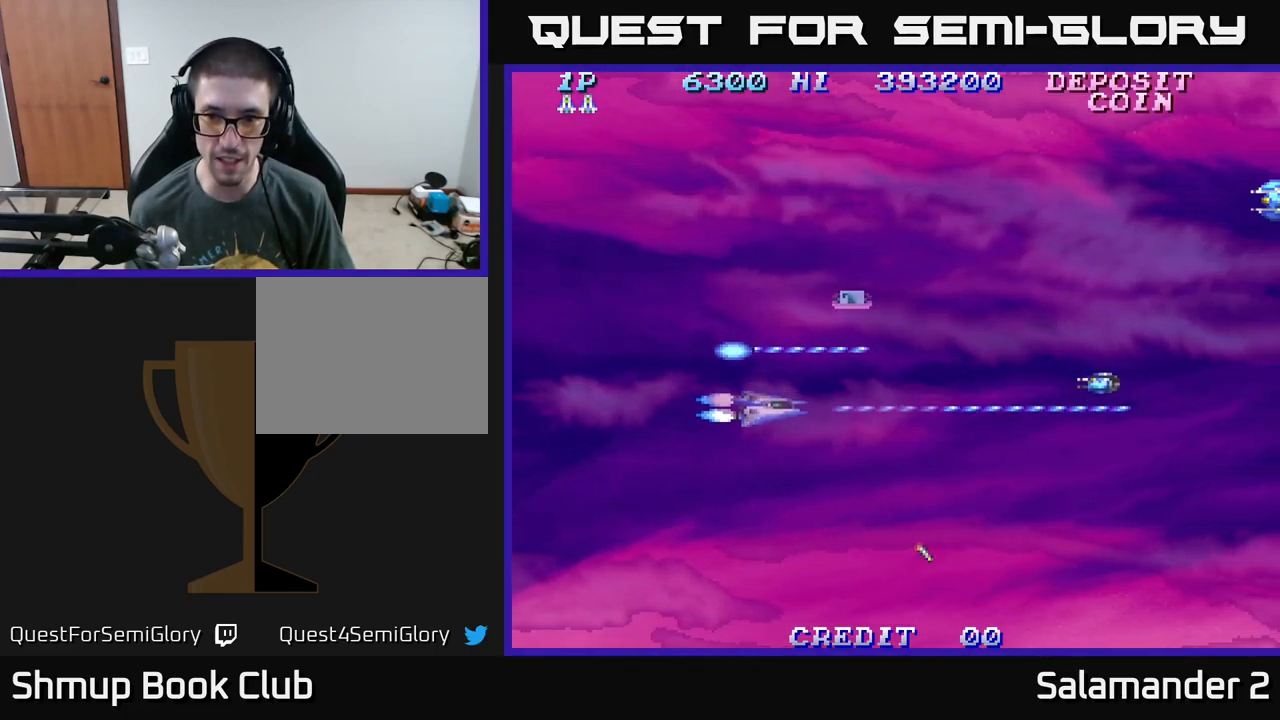
{"buttons": ["A", "DPAD_UP", "DPAD_RIGHT"], "right_stick": "center", "events": [[67, "DPAD_DOWN", "up"], [83, "DPAD_DOWN", "down"], [300, "DPAD_DOWN", "up"], [400, "DPAD_UP", "down"]]}
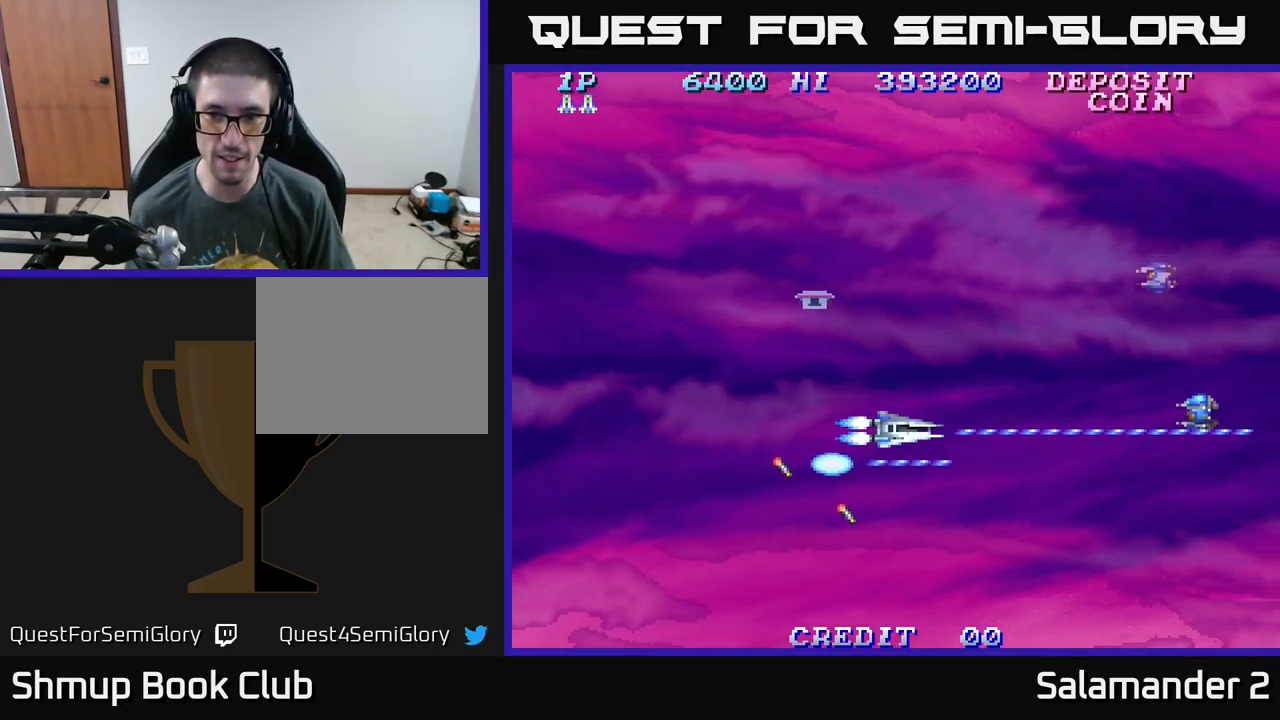
{"buttons": ["A", "DPAD_UP"], "right_stick": "center", "events": [[83, "DPAD_RIGHT", "up"]]}